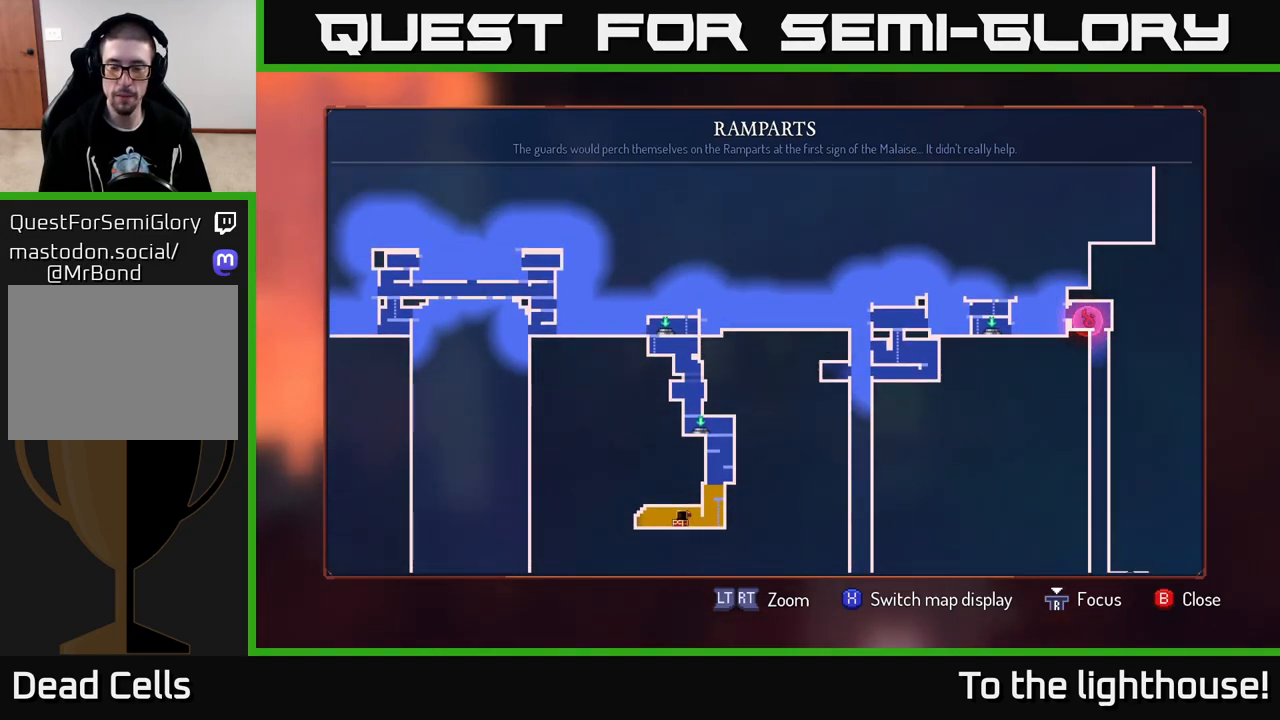
Gameplay with a controller (Xbox layout); each line is a JSON object with the inputs held at the frame after it. "events" lists button and stick changes between this image and that frame as [ms after this image, input, new state], when the widget could be followed in between.
{"buttons": [], "left_stick": "left", "right_stick": "center", "events": [[167, "SELECT", "down"], [233, "SELECT", "up"], [250, "left_stick", "left"]]}
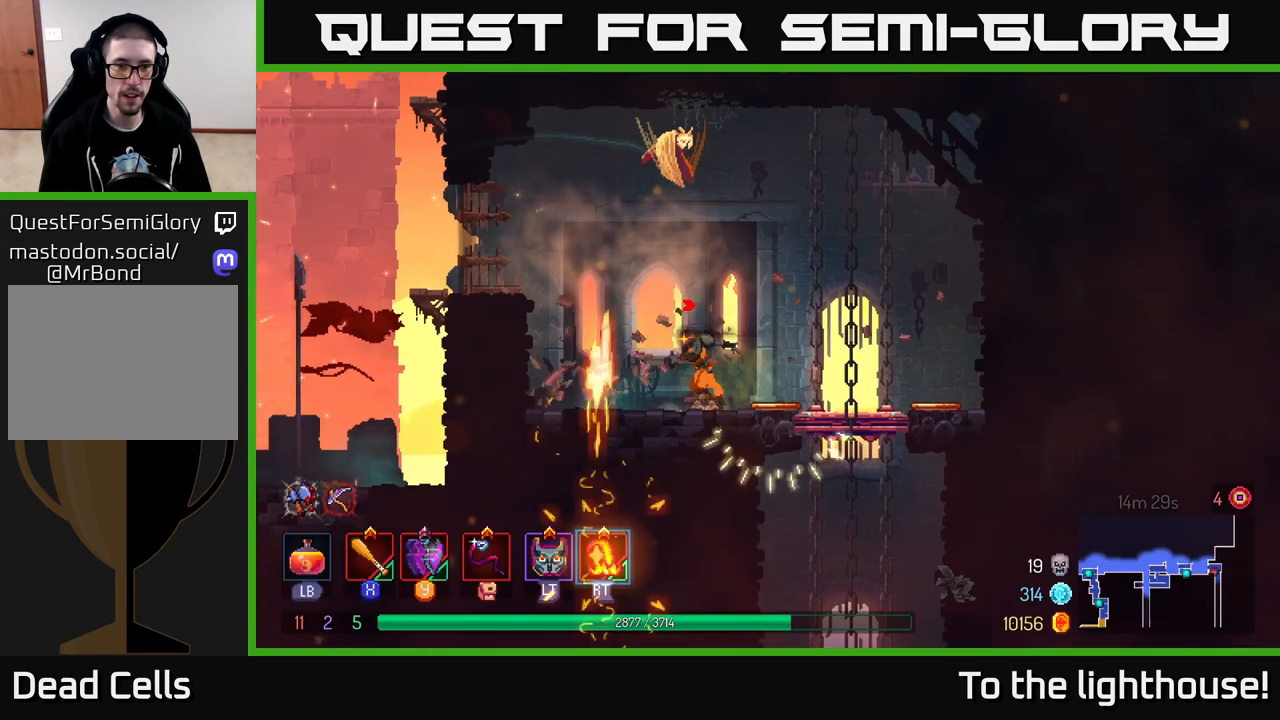
{"buttons": [], "left_stick": "left", "right_stick": "center", "events": [[67, "A", "down"], [200, "A", "up"], [250, "A", "down"], [417, "A", "up"]]}
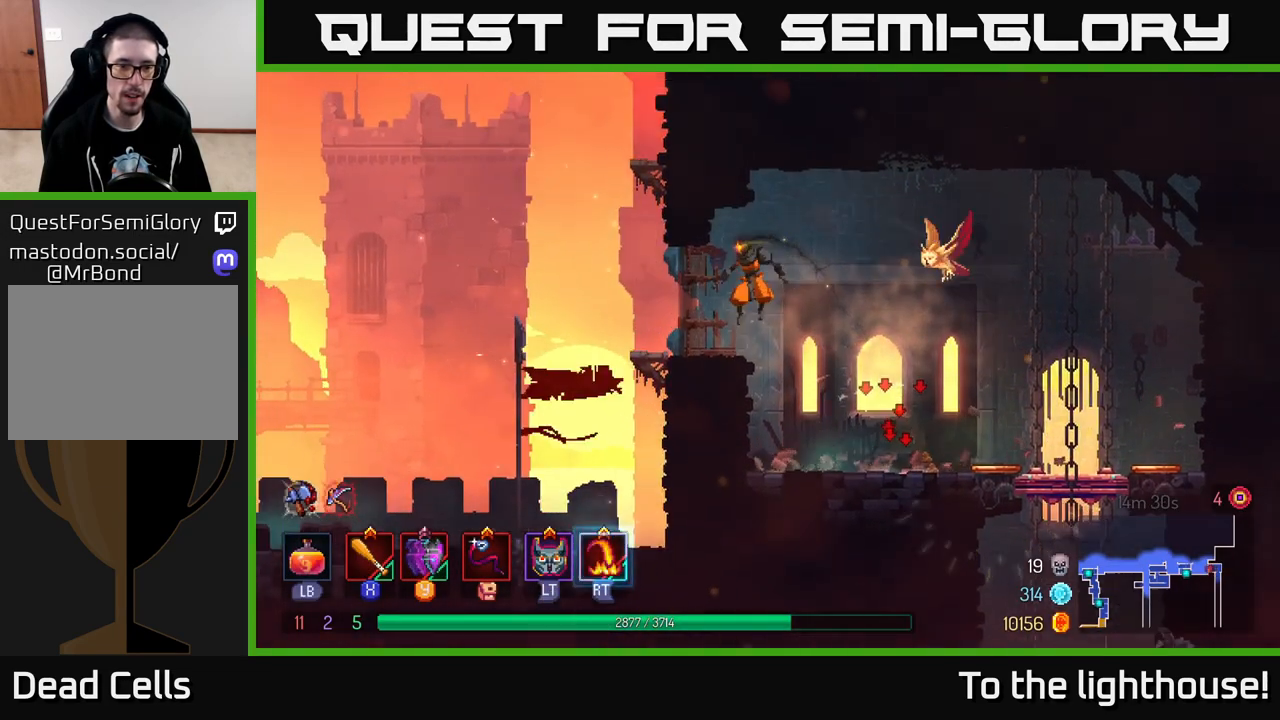
{"buttons": [], "left_stick": "left", "right_stick": "center", "events": [[50, "B", "down"], [150, "B", "up"]]}
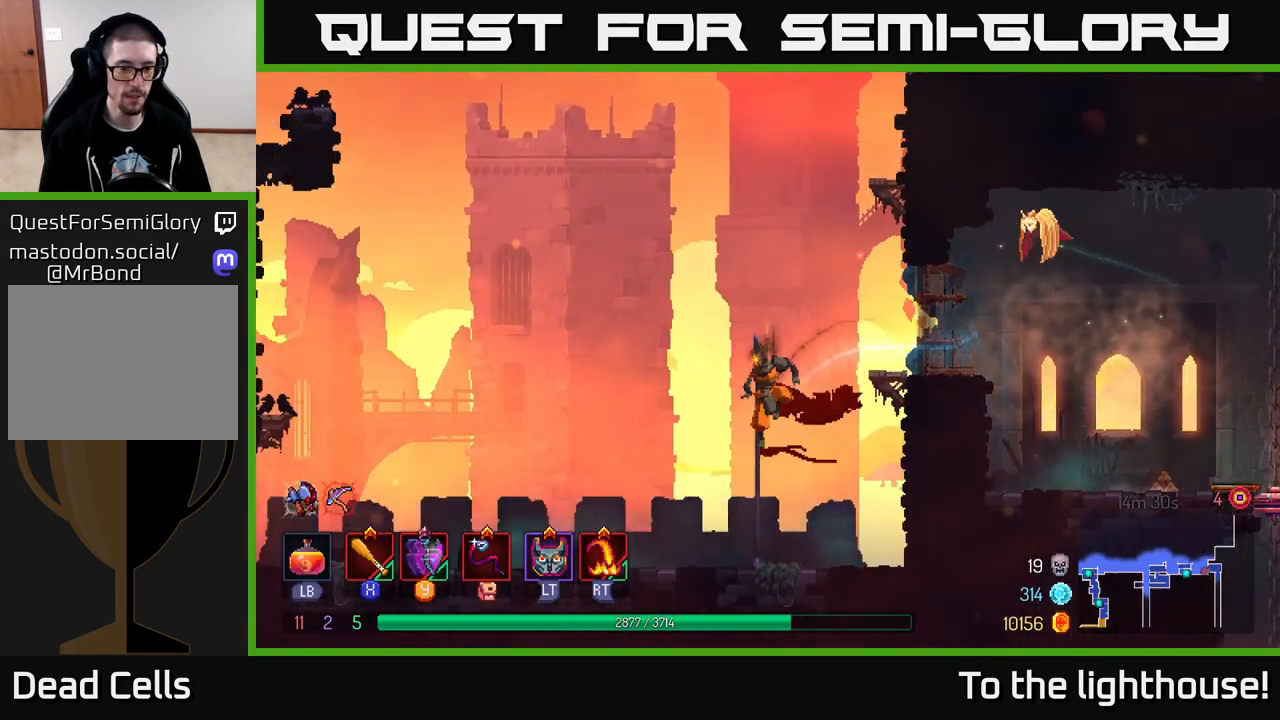
{"buttons": [], "left_stick": "left", "right_stick": "center", "events": [[367, "B", "down"], [467, "B", "up"]]}
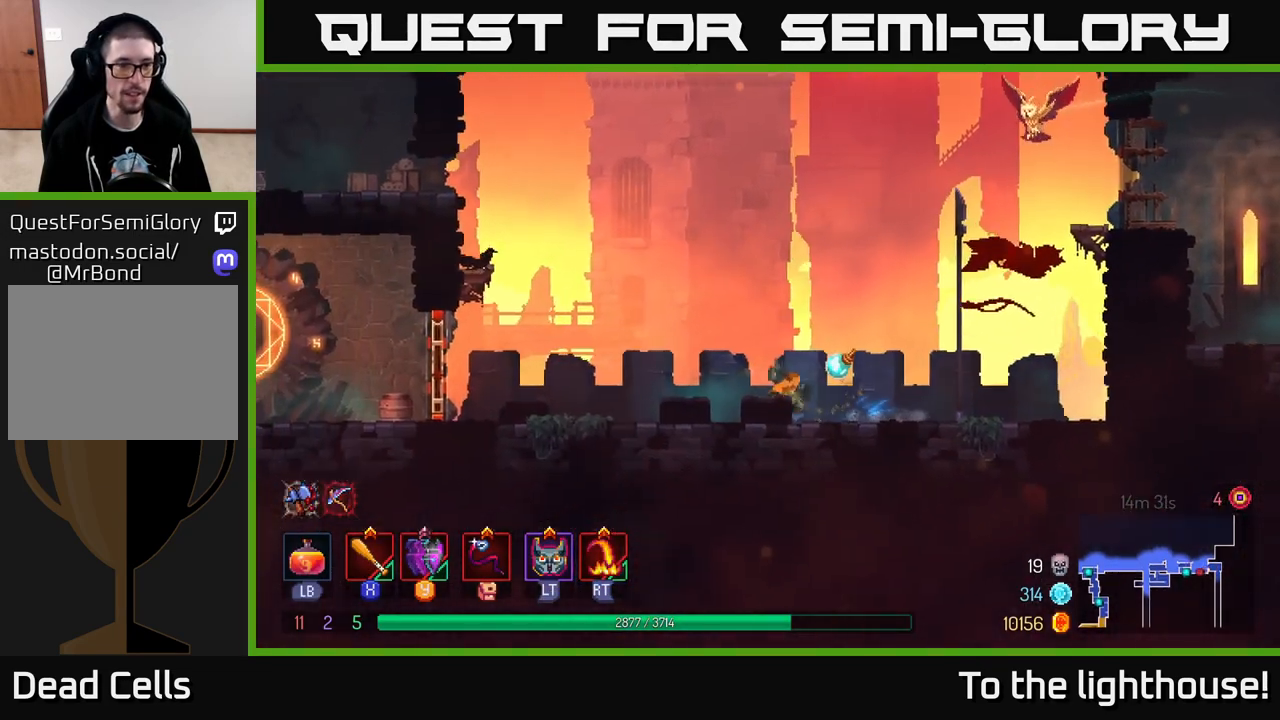
{"buttons": [], "left_stick": "left", "right_stick": "center", "events": [[100, "B", "down"], [150, "B", "up"], [333, "A", "down"], [400, "A", "up"]]}
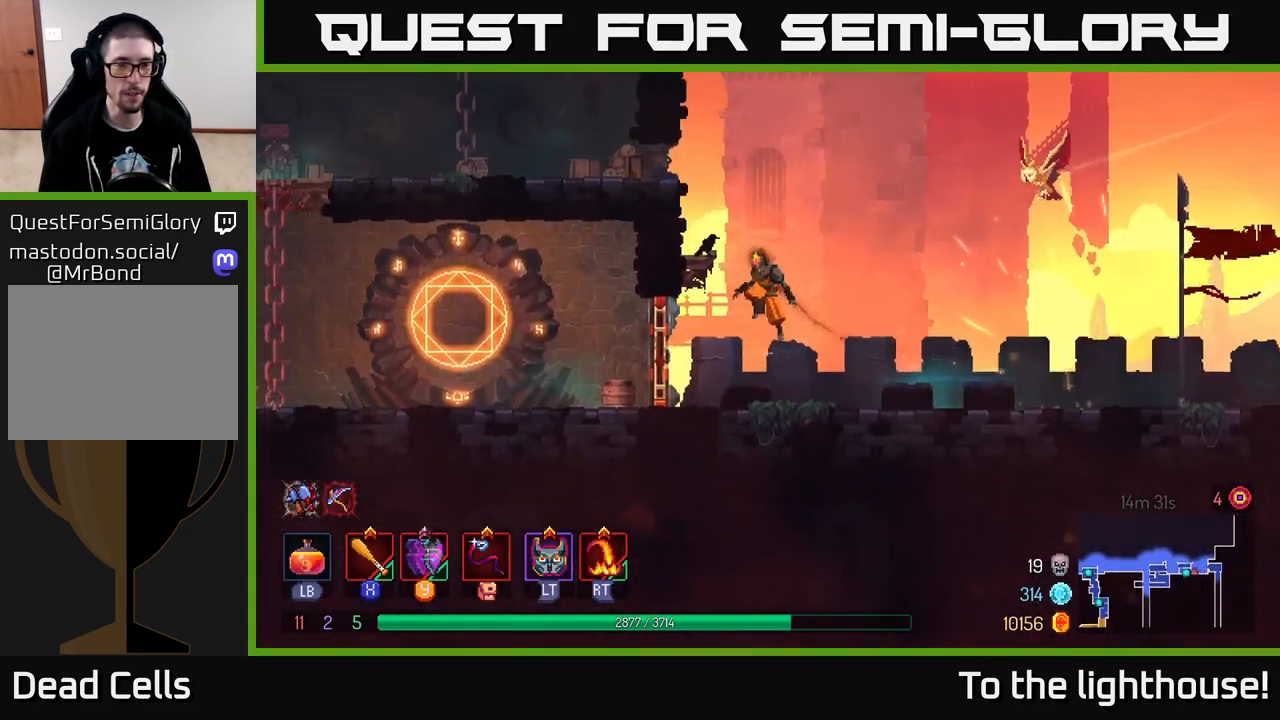
{"buttons": [], "left_stick": "left", "right_stick": "center", "events": [[83, "B", "down"], [200, "B", "up"]]}
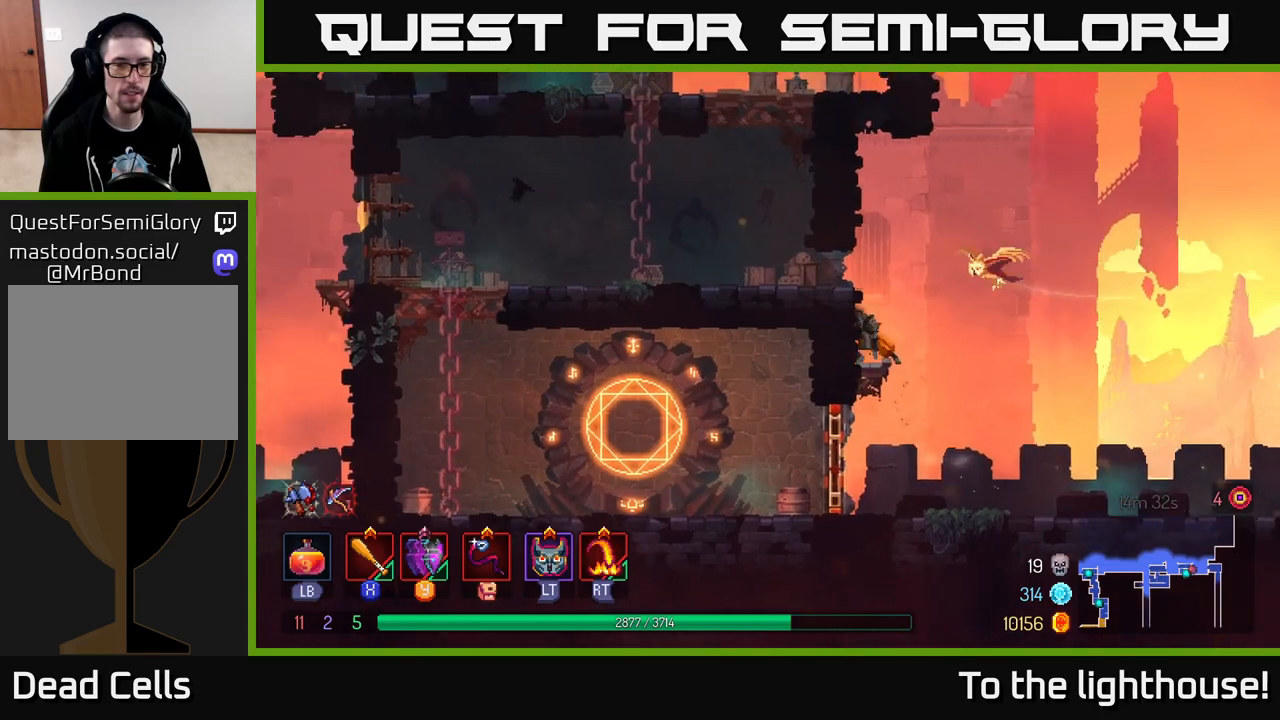
{"buttons": [], "left_stick": "center", "right_stick": "center", "events": [[67, "left_stick", "down"], [183, "left_stick", "right"], [417, "left_stick", "center"]]}
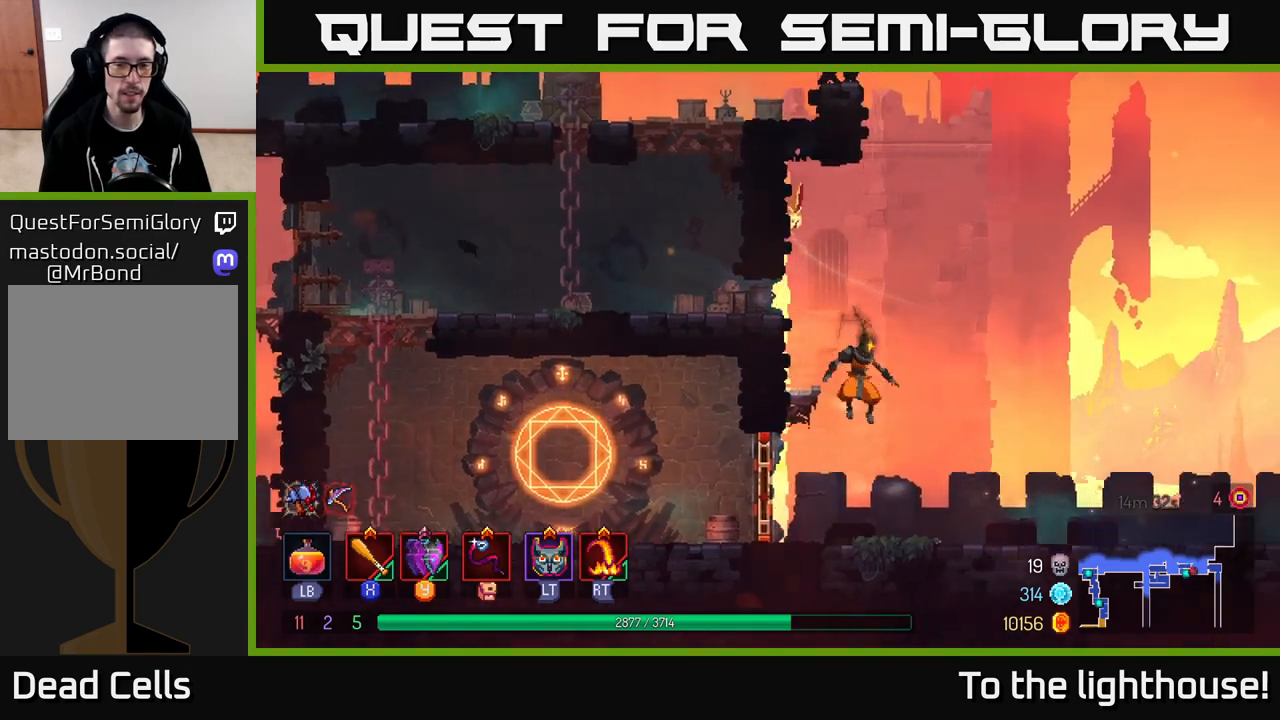
{"buttons": [], "left_stick": "down-right", "right_stick": "center", "events": [[83, "left_stick", "left"], [183, "B", "down"], [283, "B", "up"], [500, "left_stick", "down-right"]]}
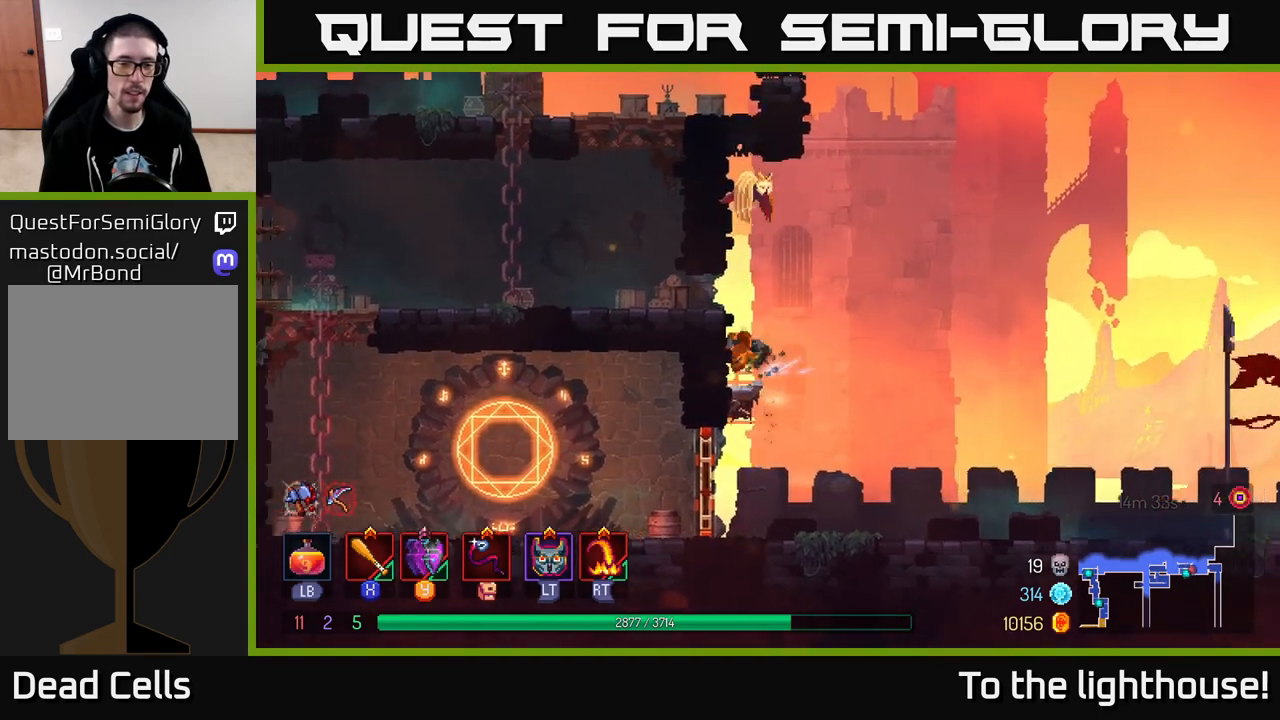
{"buttons": [], "left_stick": "center", "right_stick": "center", "events": [[83, "left_stick", "right"], [433, "left_stick", "center"]]}
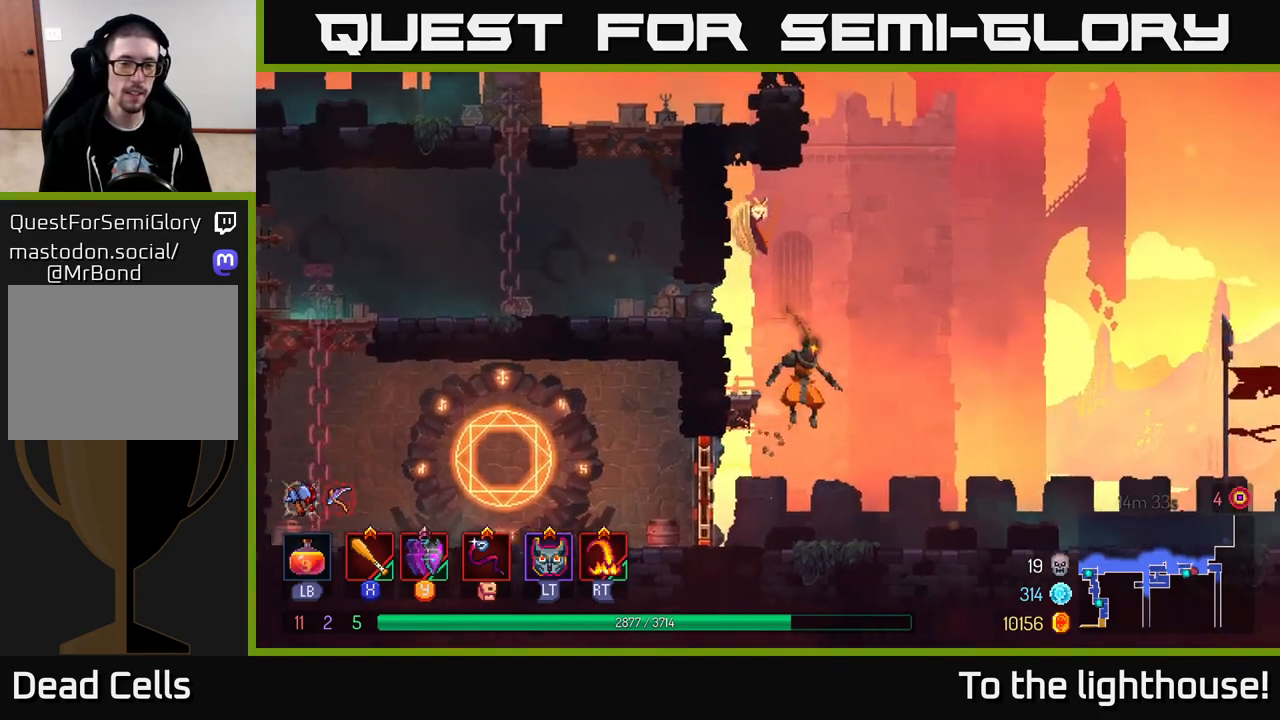
{"buttons": [], "left_stick": "right", "right_stick": "center", "events": [[50, "left_stick", "left"], [233, "B", "down"], [333, "B", "up"], [450, "left_stick", "right"]]}
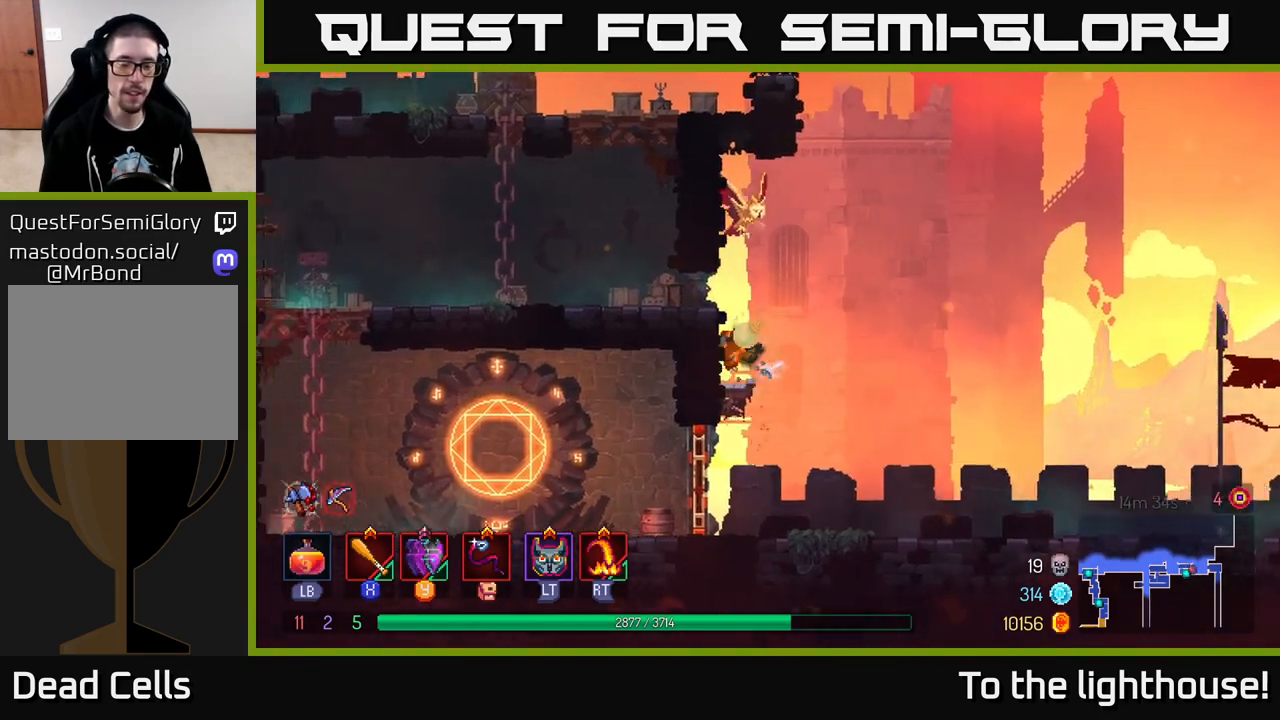
{"buttons": [], "left_stick": "center", "right_stick": "center", "events": [[333, "left_stick", "center"]]}
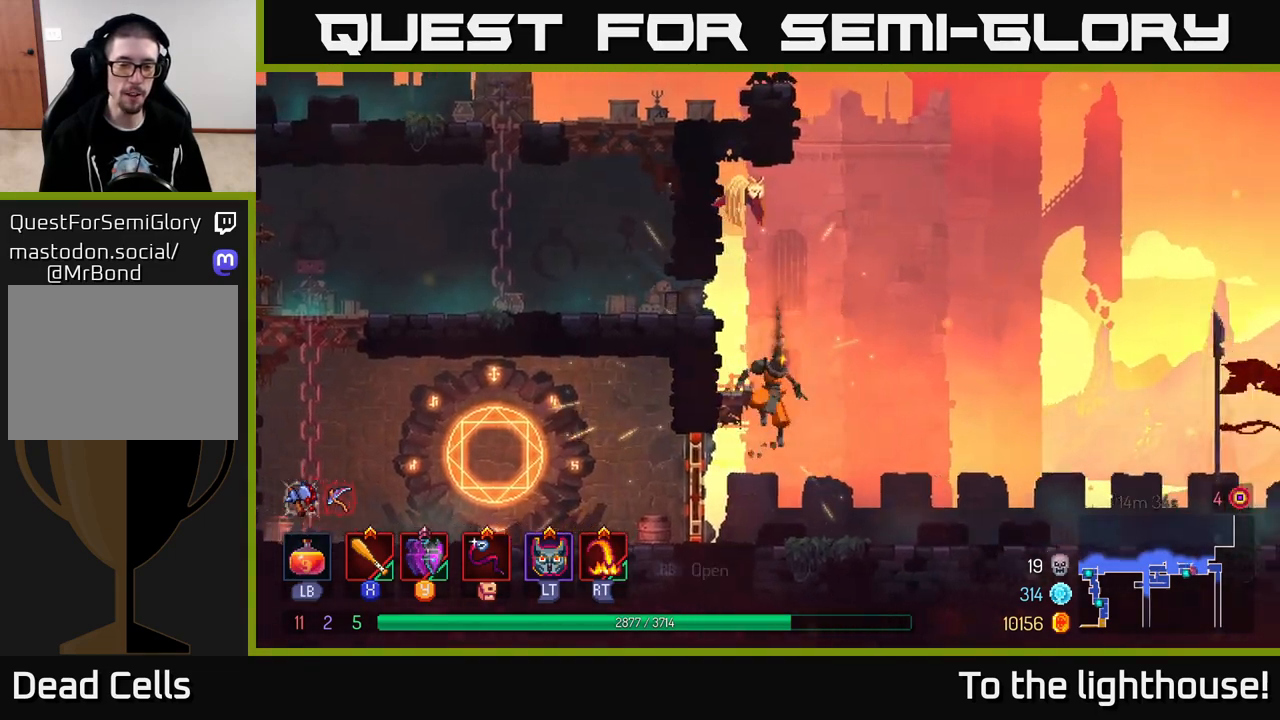
{"buttons": [], "left_stick": "left", "right_stick": "center", "events": [[100, "left_stick", "left"], [183, "B", "down"], [333, "B", "up"]]}
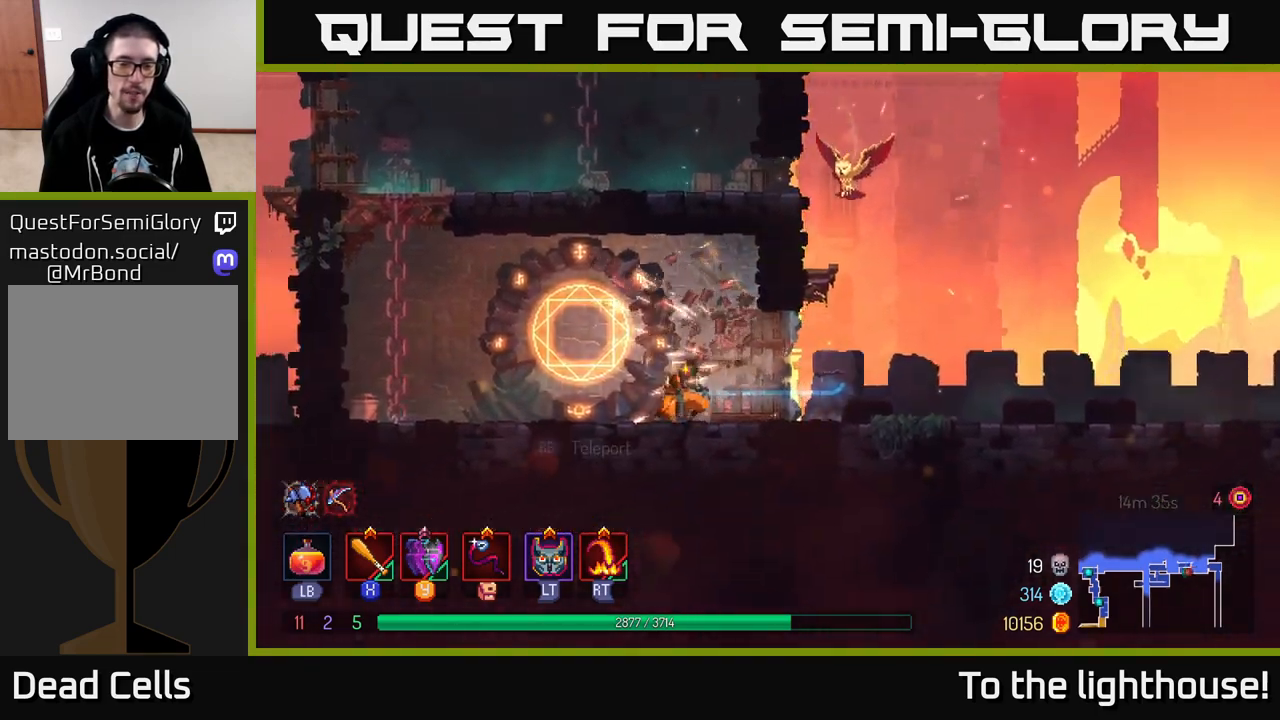
{"buttons": [], "left_stick": "center", "right_stick": "center", "events": [[67, "R1", "down"], [117, "R1", "up"], [167, "left_stick", "center"]]}
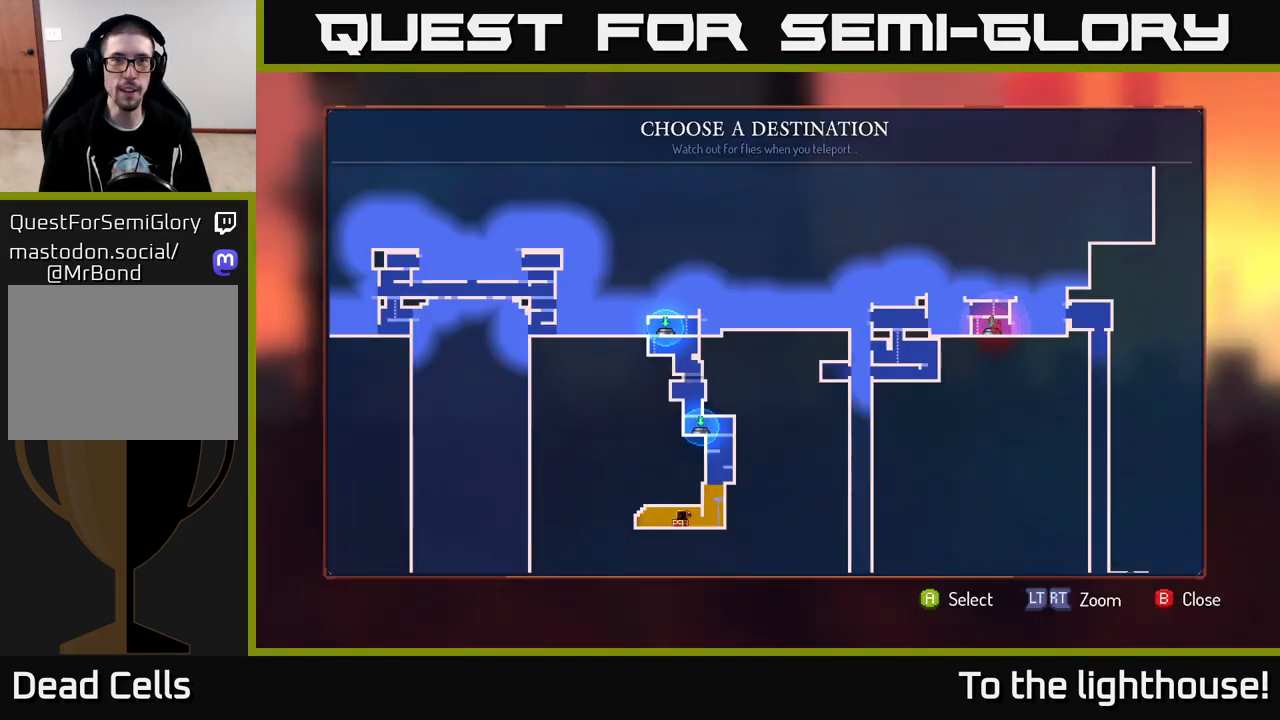
{"buttons": [], "left_stick": "down-left", "right_stick": "center", "events": [[117, "left_stick", "down-left"], [283, "left_stick", "center"], [400, "left_stick", "down"], [483, "left_stick", "down-left"]]}
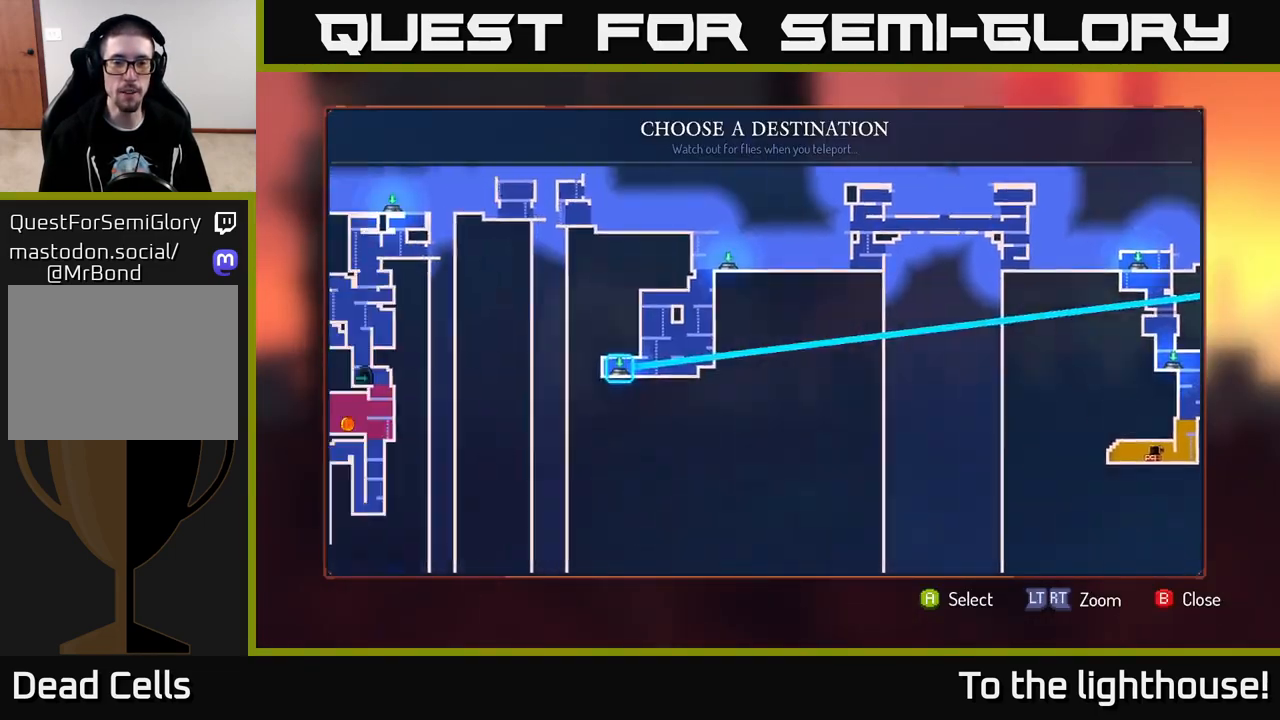
{"buttons": [], "left_stick": "down", "right_stick": "center", "events": [[67, "left_stick", "center"], [183, "left_stick", "down-left"], [317, "left_stick", "center"], [500, "left_stick", "down"]]}
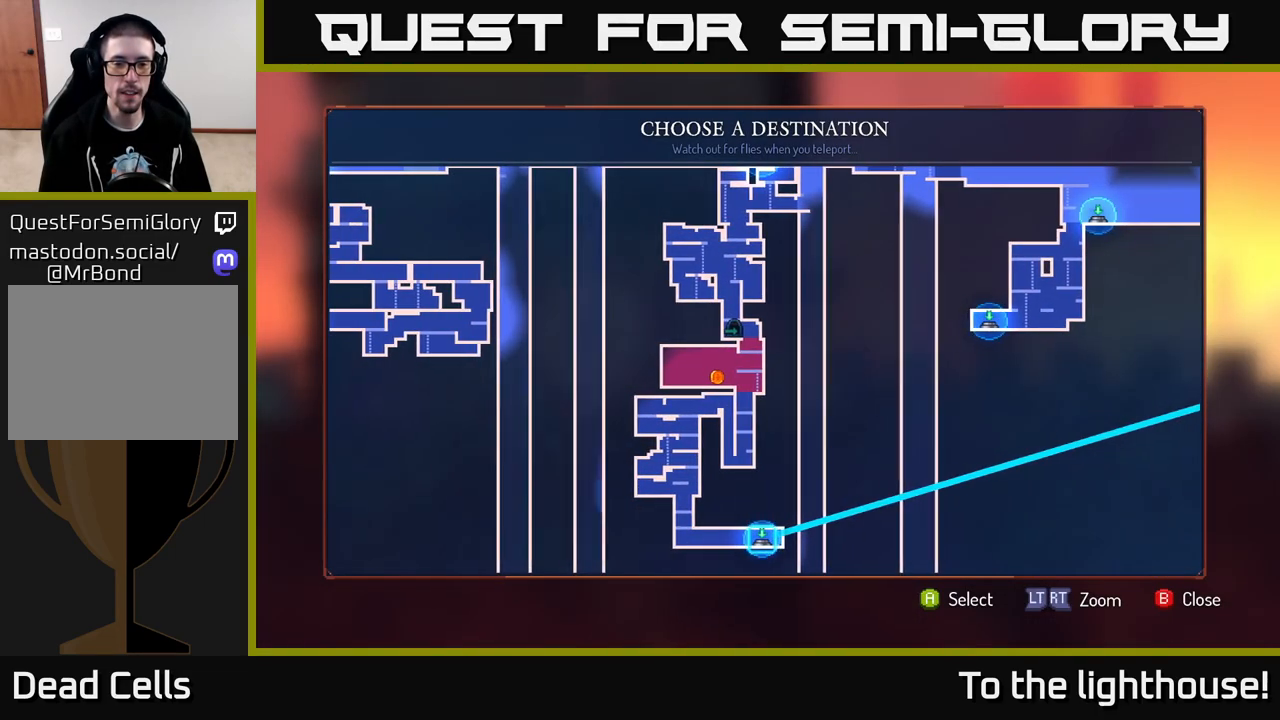
{"buttons": [], "left_stick": "center", "right_stick": "center", "events": [[183, "left_stick", "center"]]}
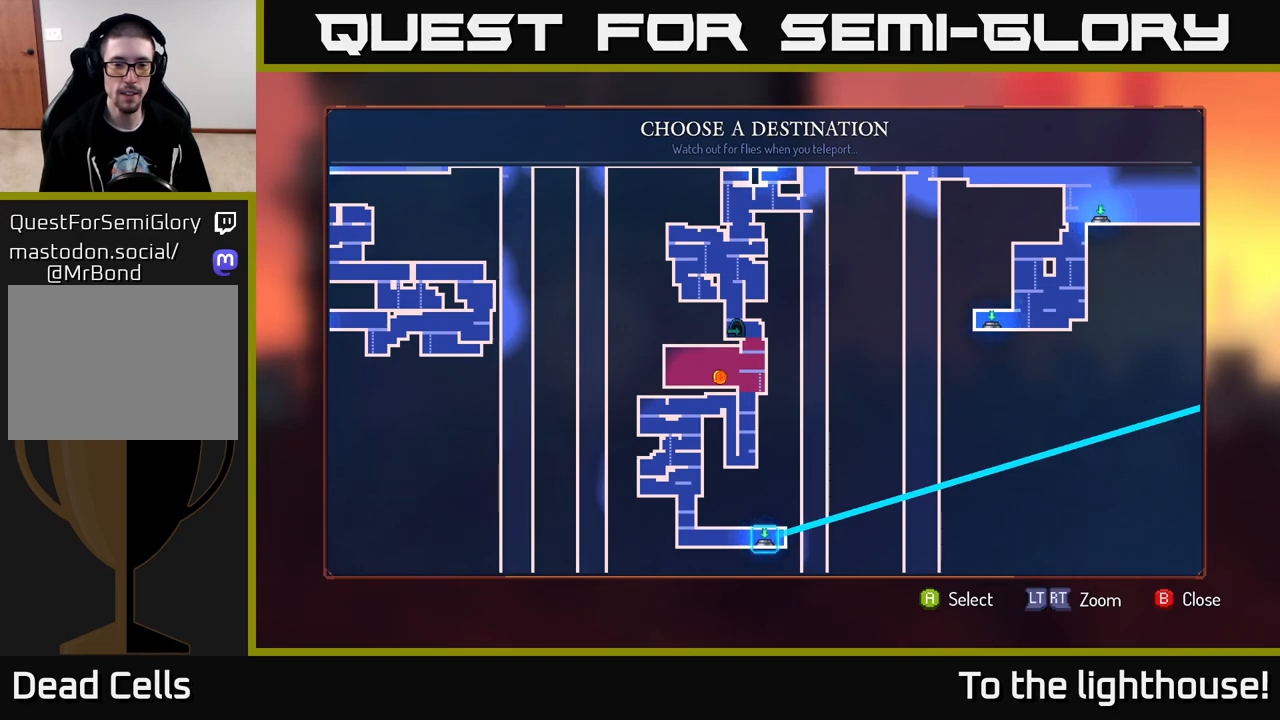
{"buttons": [], "left_stick": "center", "right_stick": "center", "events": [[200, "left_stick", "left"], [383, "left_stick", "center"]]}
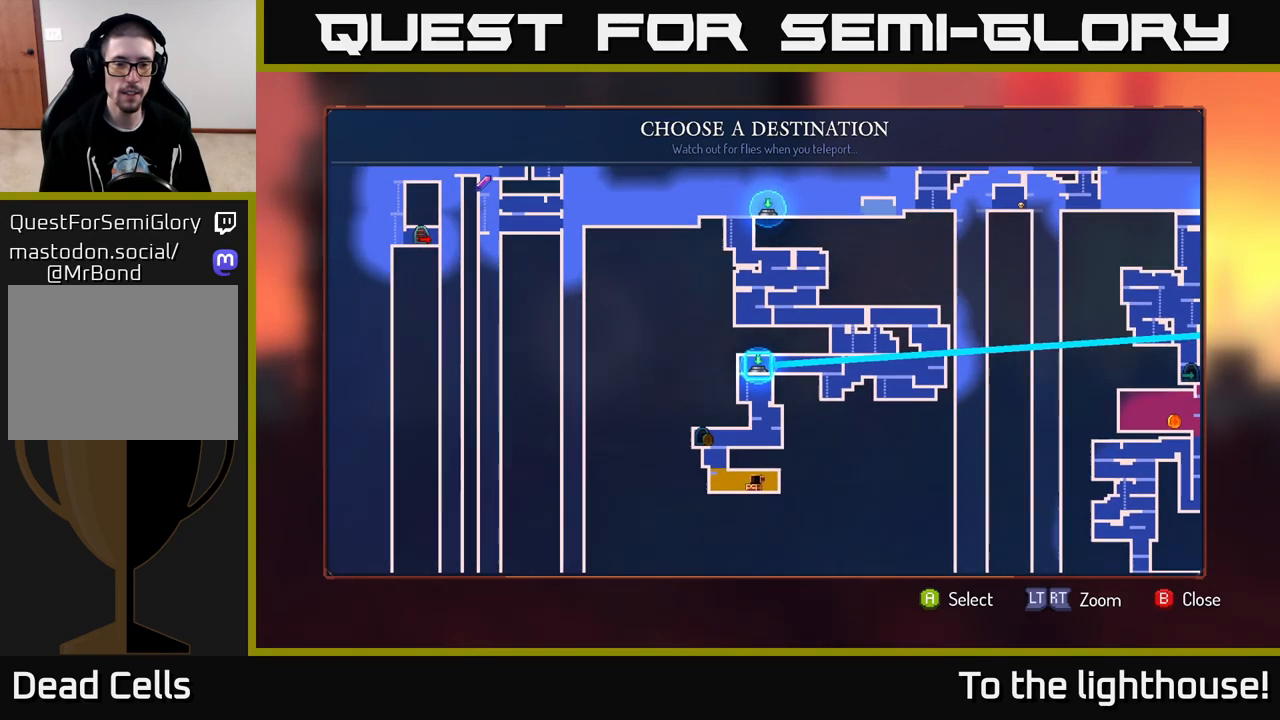
{"buttons": [], "left_stick": "down-left", "right_stick": "center", "events": [[483, "left_stick", "down-left"]]}
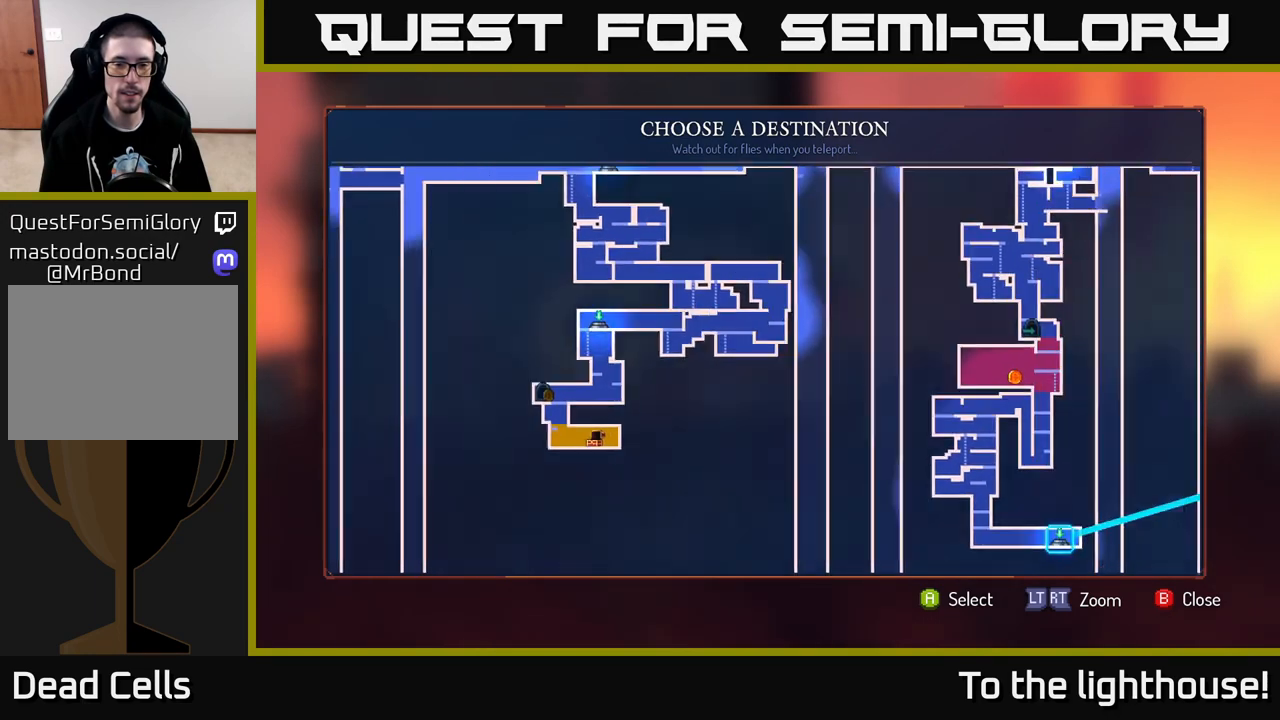
{"buttons": [], "left_stick": "center", "right_stick": "center", "events": [[217, "left_stick", "center"]]}
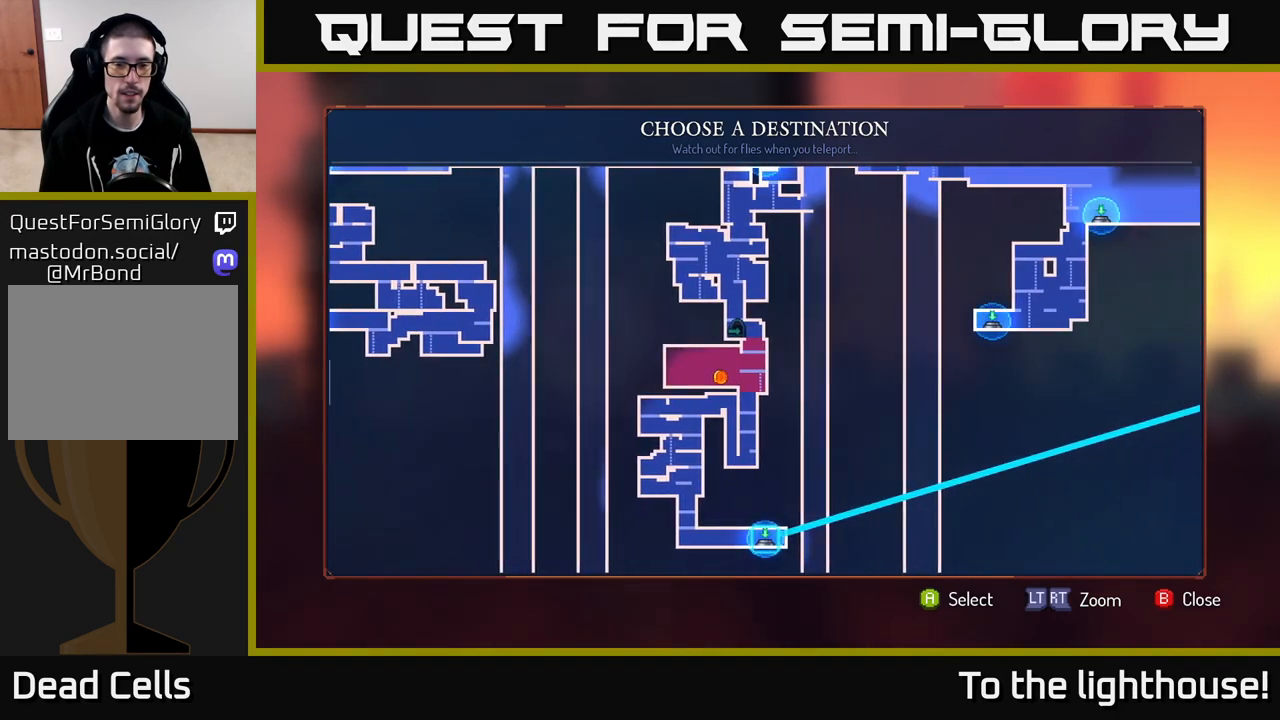
{"buttons": [], "left_stick": "center", "right_stick": "center", "events": [[17, "left_stick", "up-left"], [267, "left_stick", "center"]]}
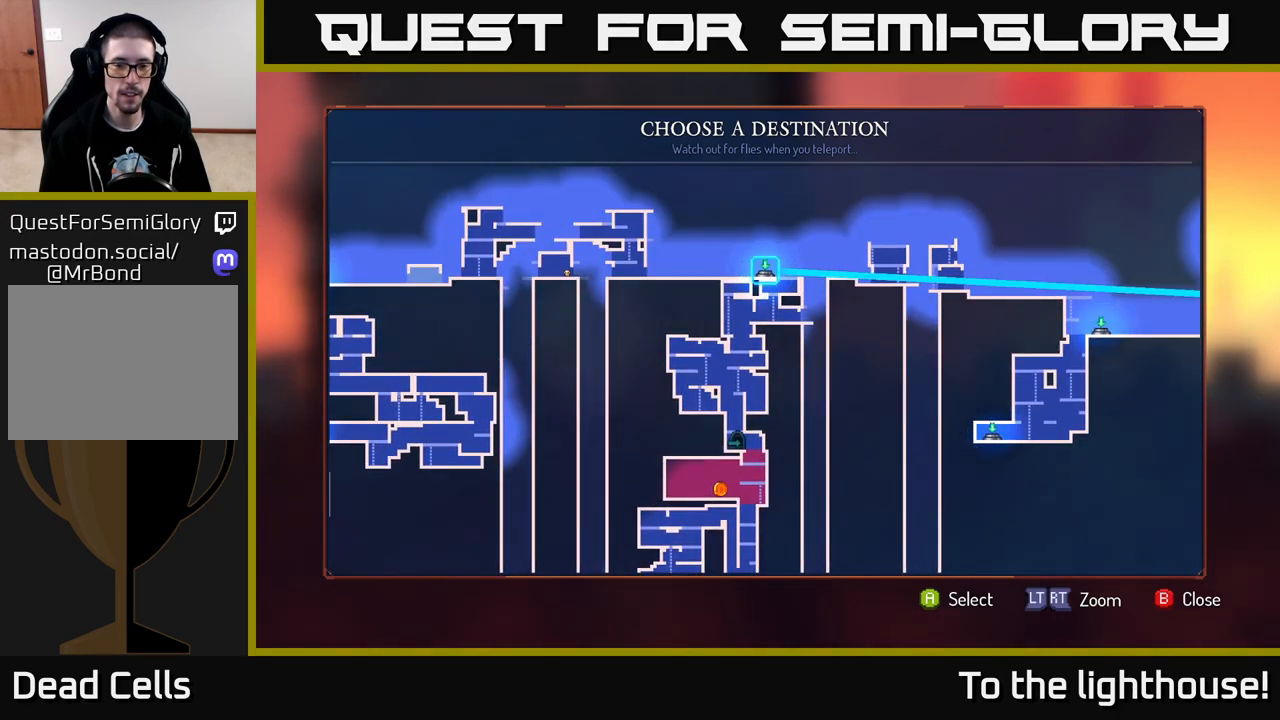
{"buttons": [], "left_stick": "left", "right_stick": "center", "events": [[483, "left_stick", "left"]]}
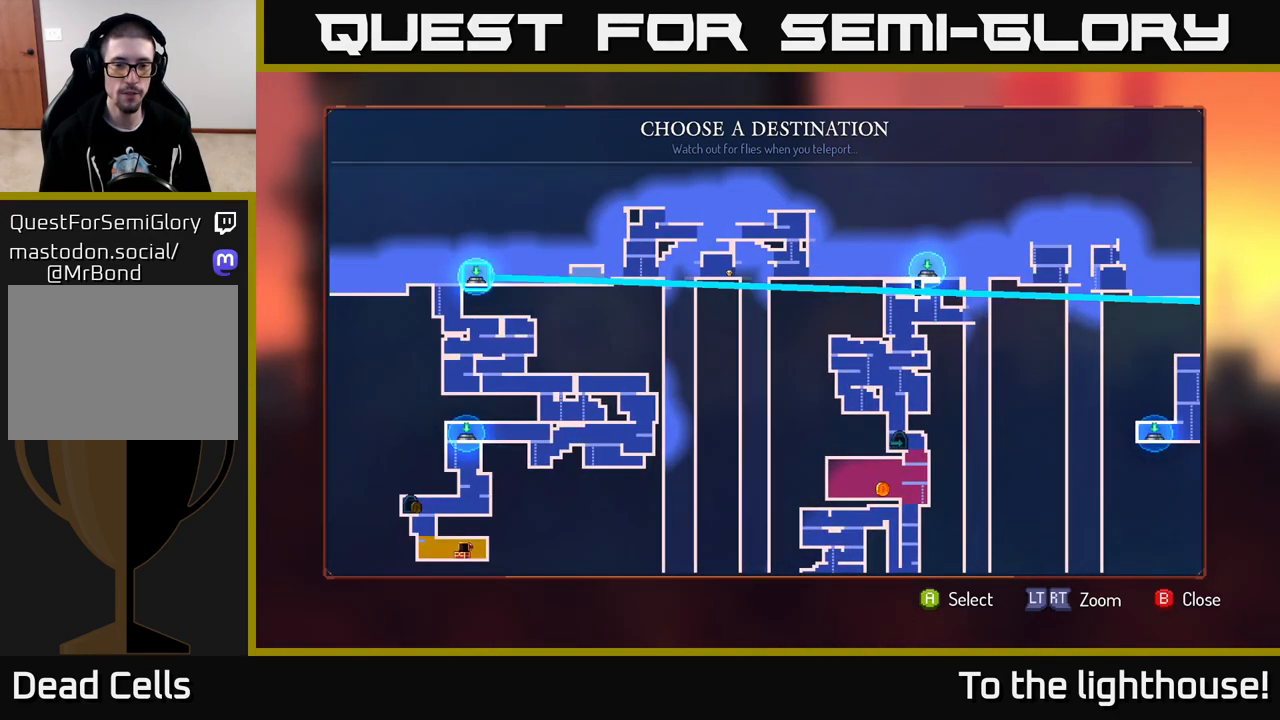
{"buttons": [], "left_stick": "center", "right_stick": "center", "events": [[200, "left_stick", "center"]]}
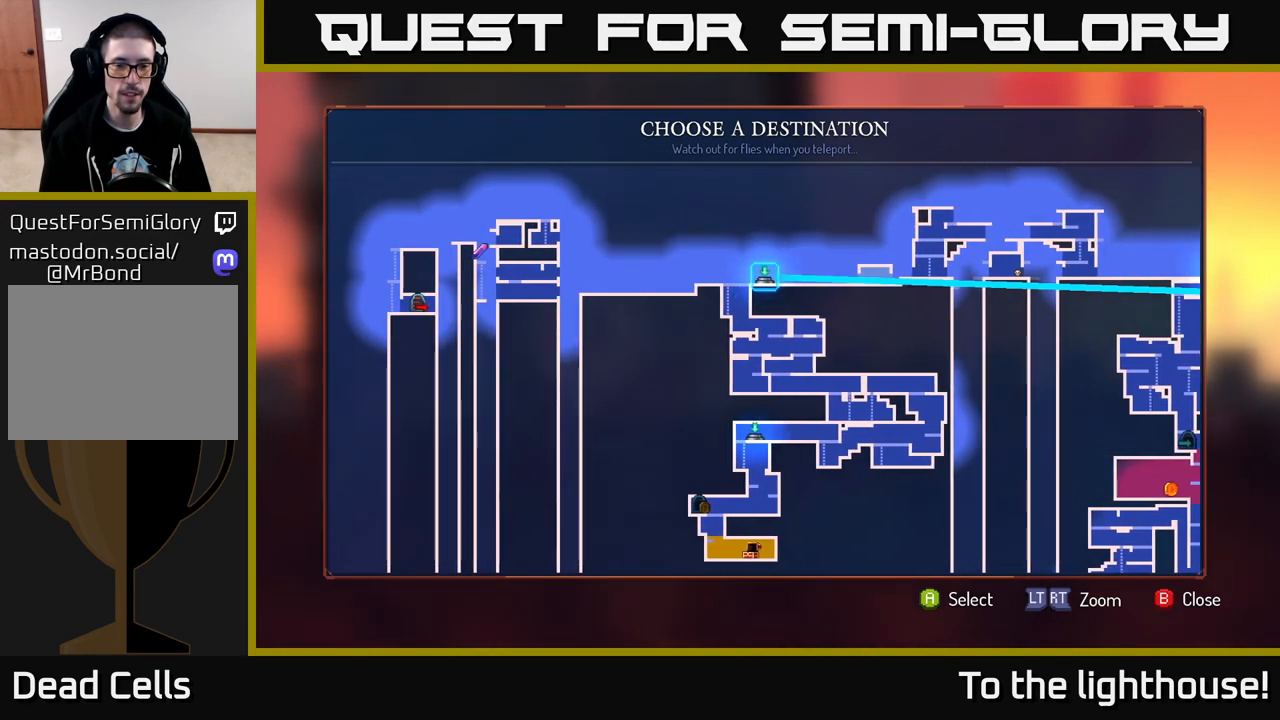
{"buttons": [], "left_stick": "down", "right_stick": "center", "events": [[433, "left_stick", "down"]]}
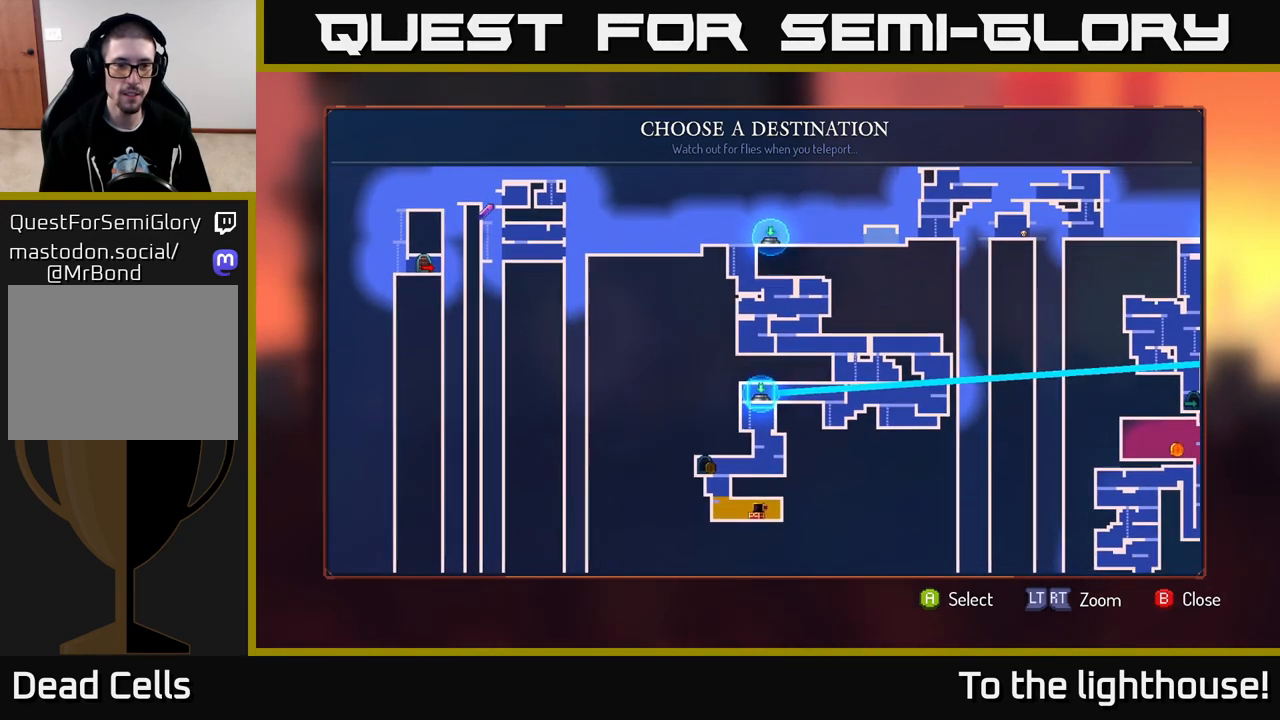
{"buttons": [], "left_stick": "center", "right_stick": "center", "events": [[150, "left_stick", "center"]]}
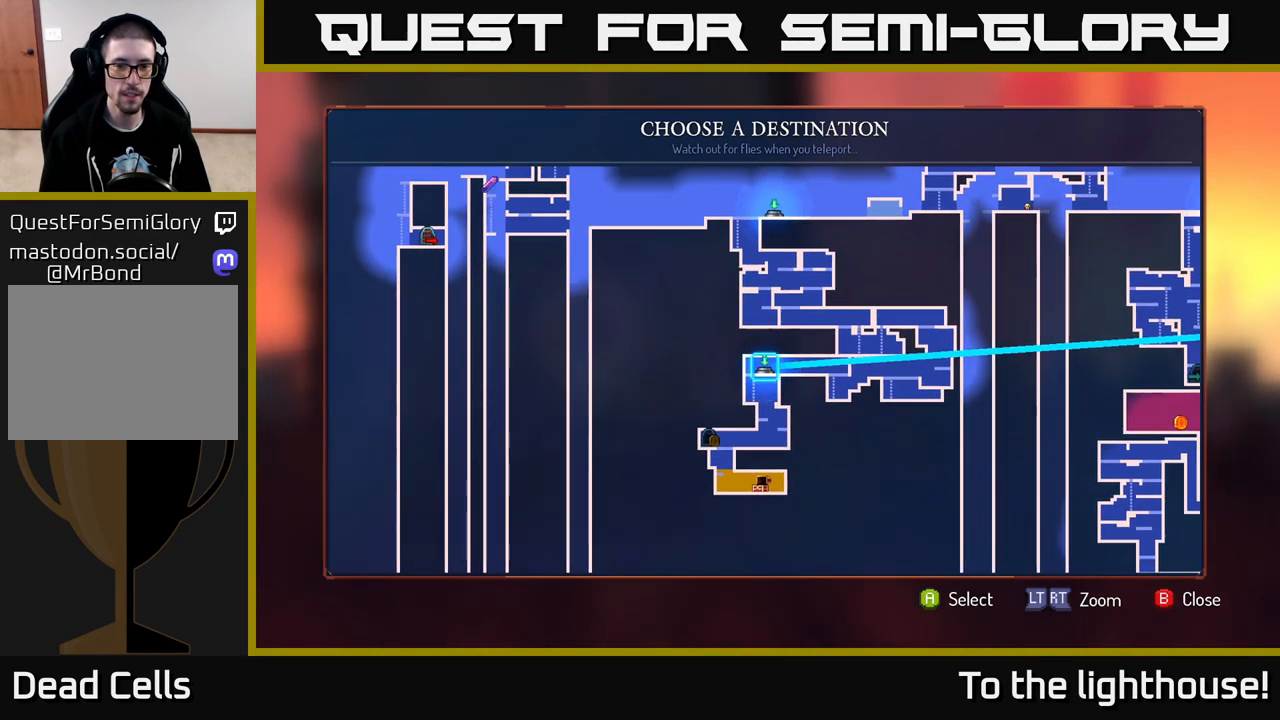
{"buttons": [], "left_stick": "center", "right_stick": "center", "events": []}
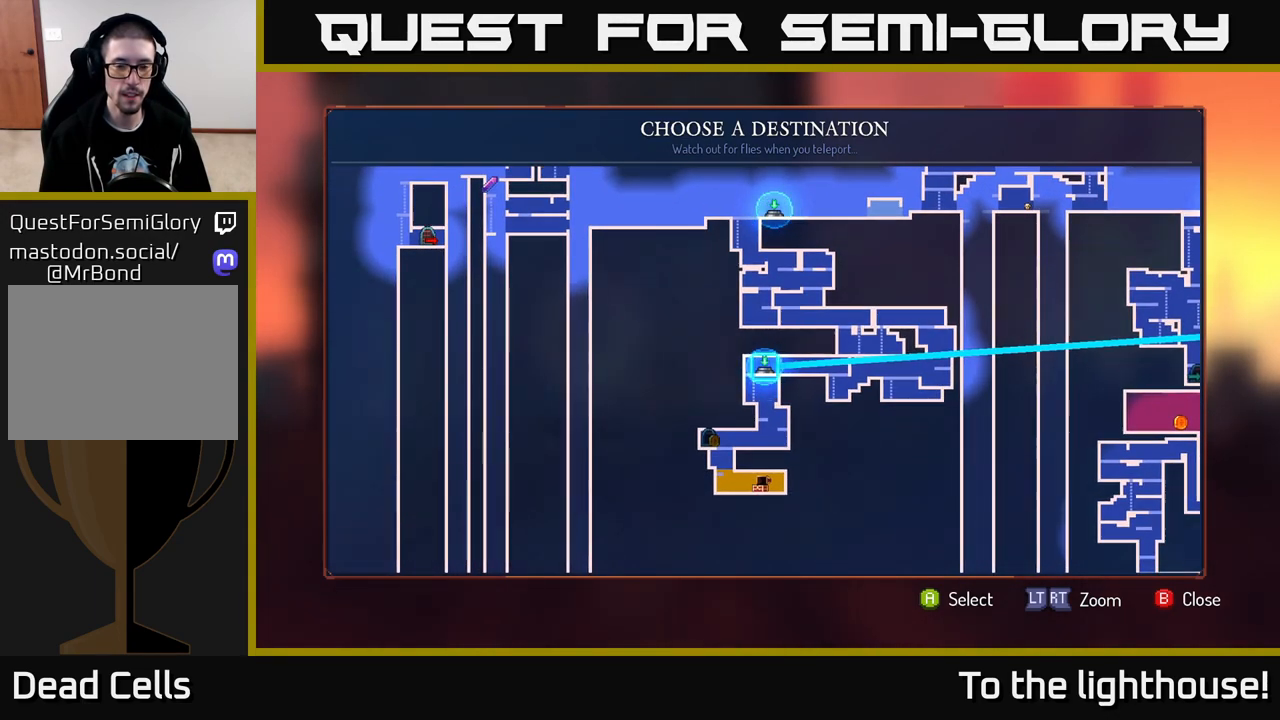
{"buttons": [], "left_stick": "right", "right_stick": "center", "events": [[500, "left_stick", "right"]]}
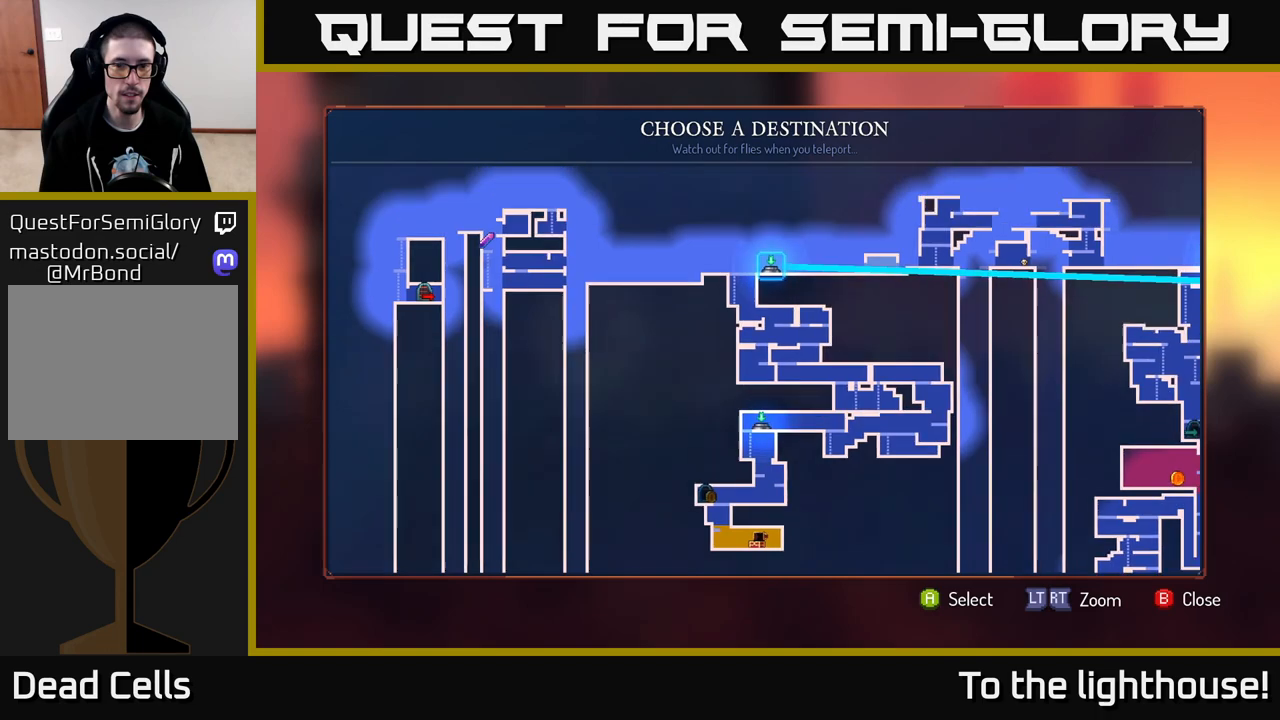
{"buttons": [], "left_stick": "down", "right_stick": "center", "events": [[267, "left_stick", "center"], [383, "left_stick", "down"]]}
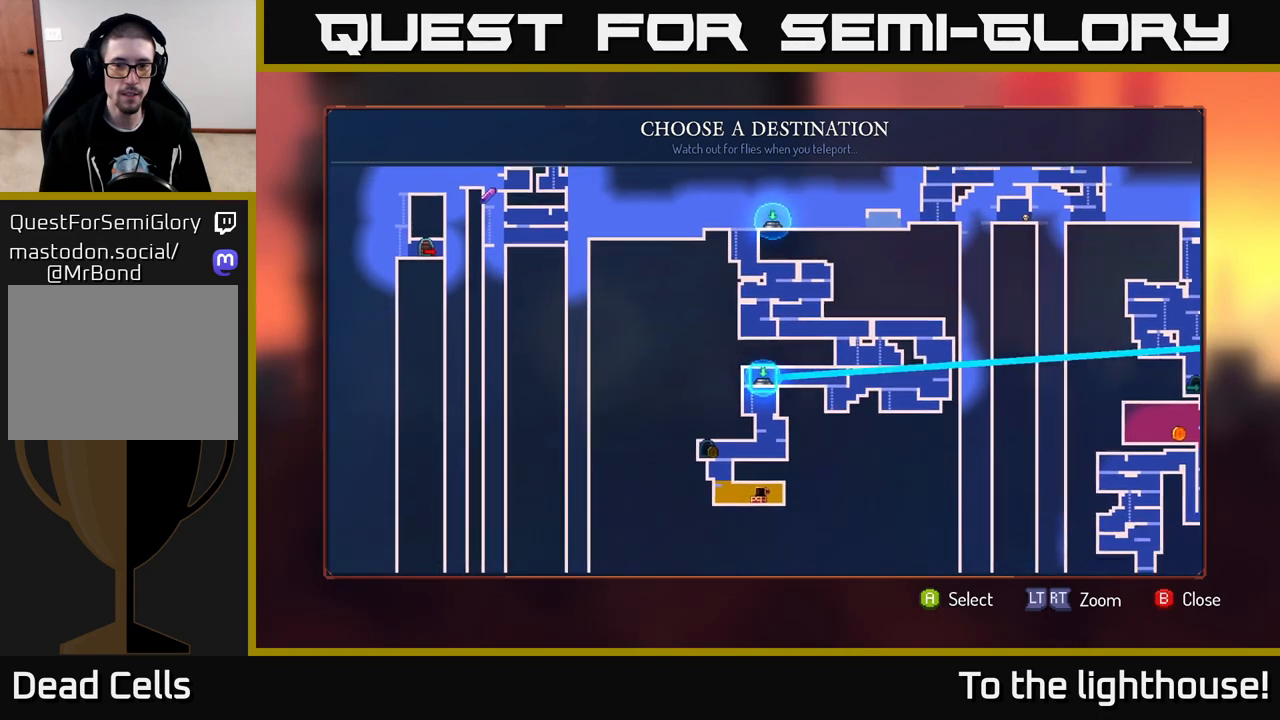
{"buttons": [], "left_stick": "down-right", "right_stick": "center", "events": [[117, "left_stick", "center"], [500, "left_stick", "down-right"]]}
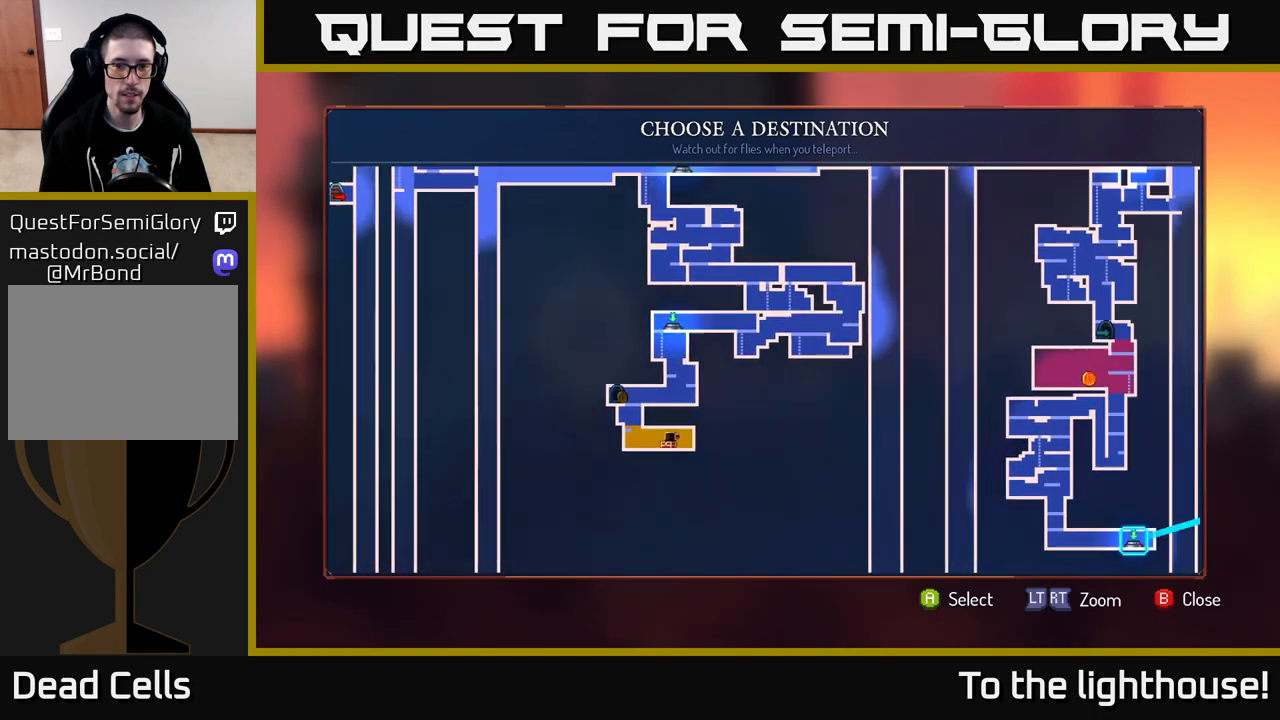
{"buttons": [], "left_stick": "center", "right_stick": "center", "events": [[233, "left_stick", "center"]]}
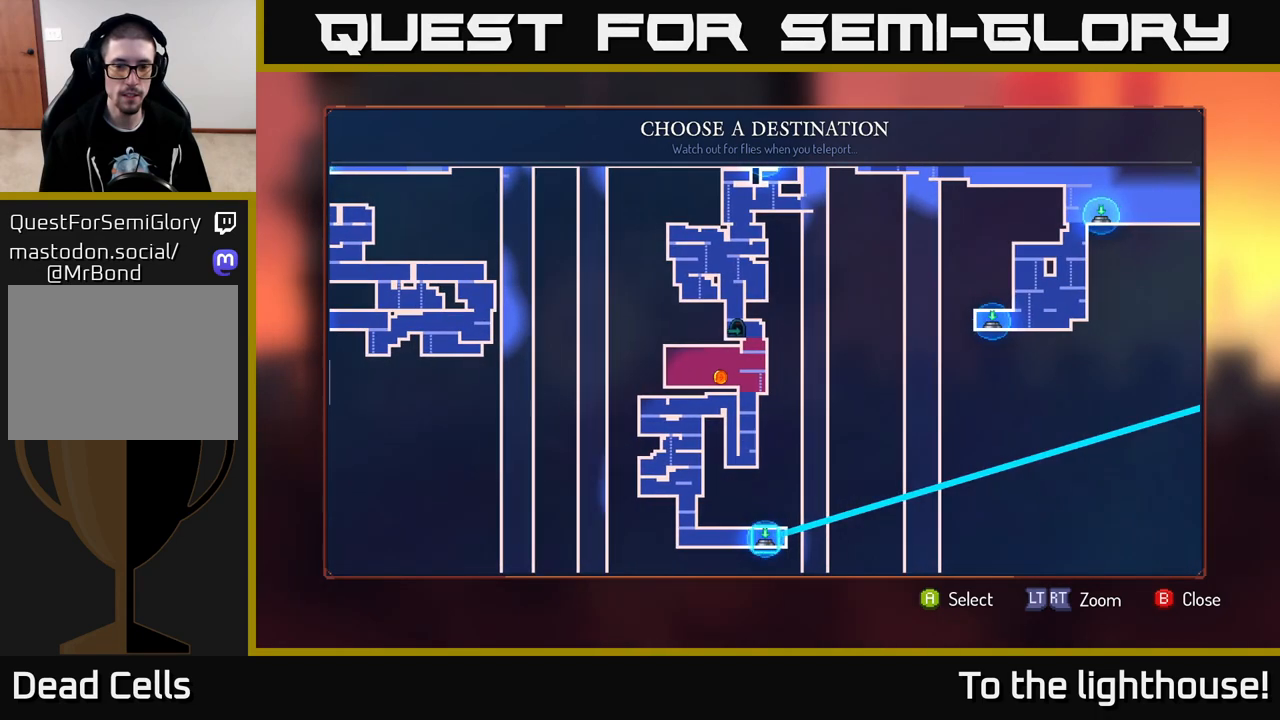
{"buttons": [], "left_stick": "center", "right_stick": "center", "events": []}